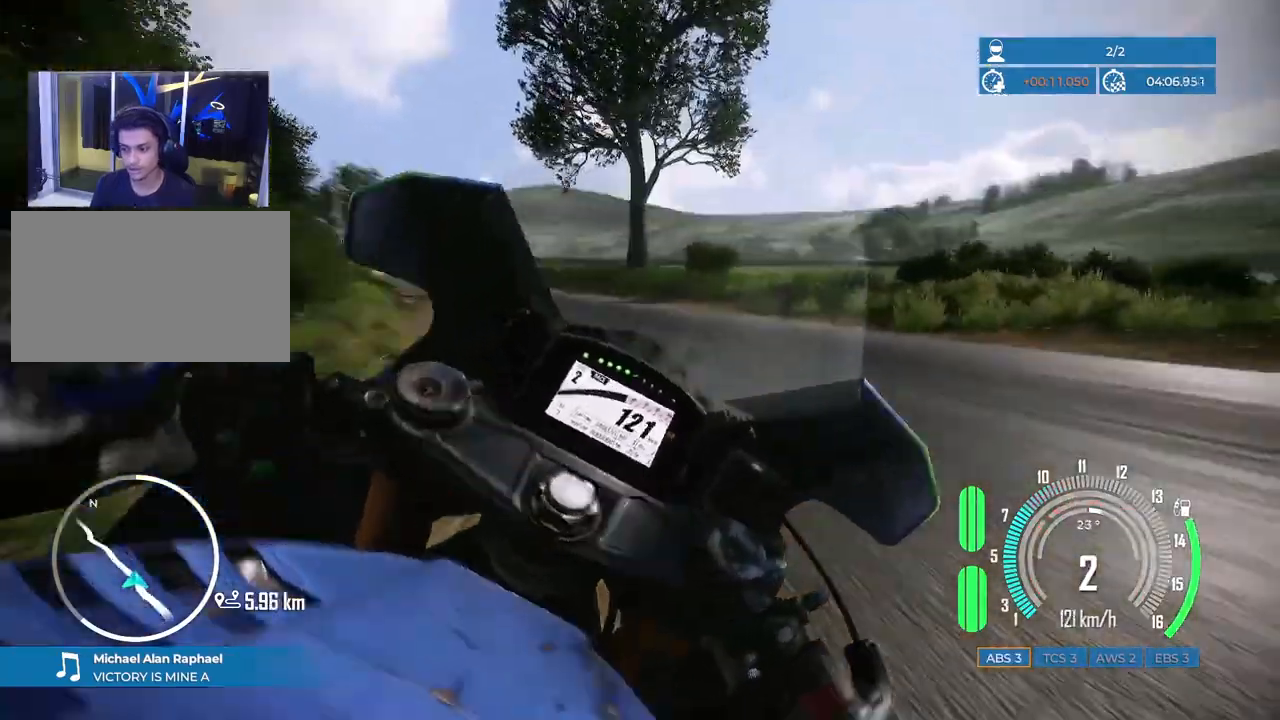
Gameplay with keyboard and mouse; each line is a JSON object with the keys and mouse buttons held at the frame after it. "events" lists presses ("down") and releases ("up") of "a", "c", "ctrl", "d", "e", "f", "q", "r", "s", "shift", "space", "tab", "w", "x", "z", "mouse_left", "mouse_wheel", "mouse_right", "mouse_mb4" and "mouse_mb5" between this image and that frame as [ms after this image, input, new state], when the widget could be followed in between. "mouse_left", "mouse_wheel", "mouse_right", "mouse_mb4", "mouse_mb5" = the "left", "wheel", "right", "mb4", "mb5" buttons of the "mouse" list. No other keys are recorded. "wheel" means that the mouse wheel is clicked or scrolled. Mouse movement is not recorded.
{"keys": ["a"], "mouse": [], "events": []}
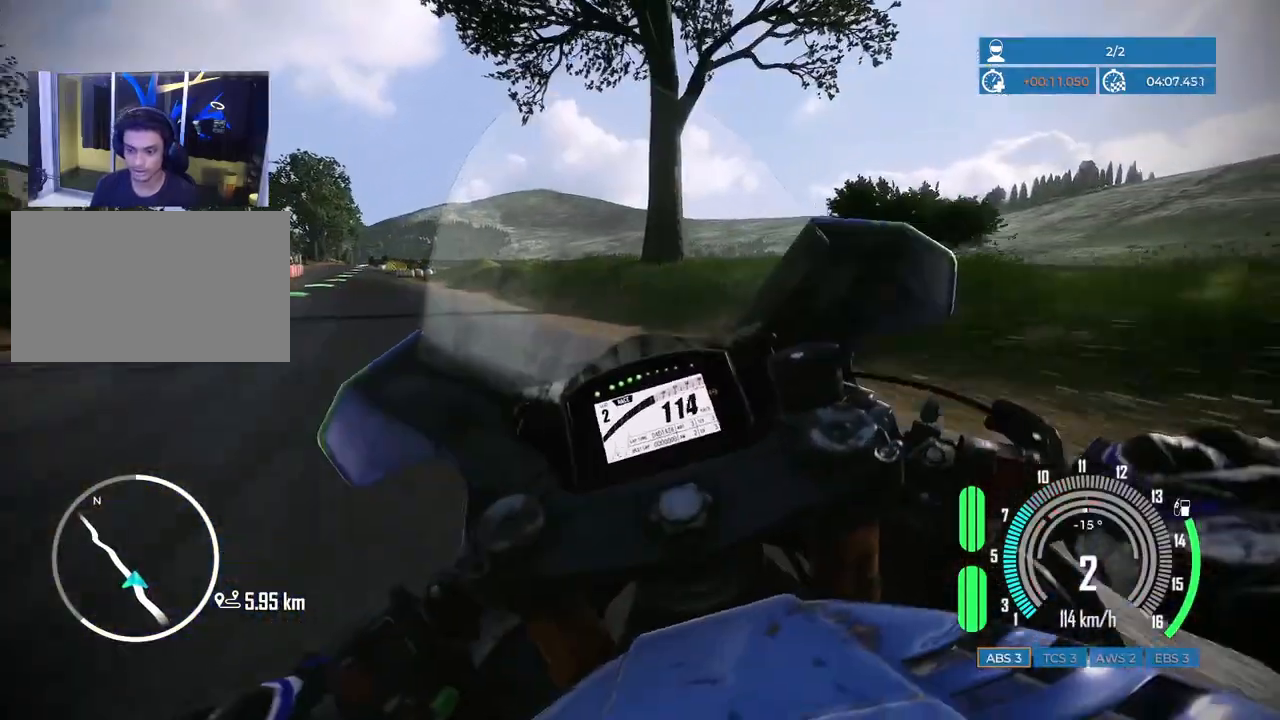
{"keys": ["a", "space"], "mouse": [], "events": [[117, "space", "down"]]}
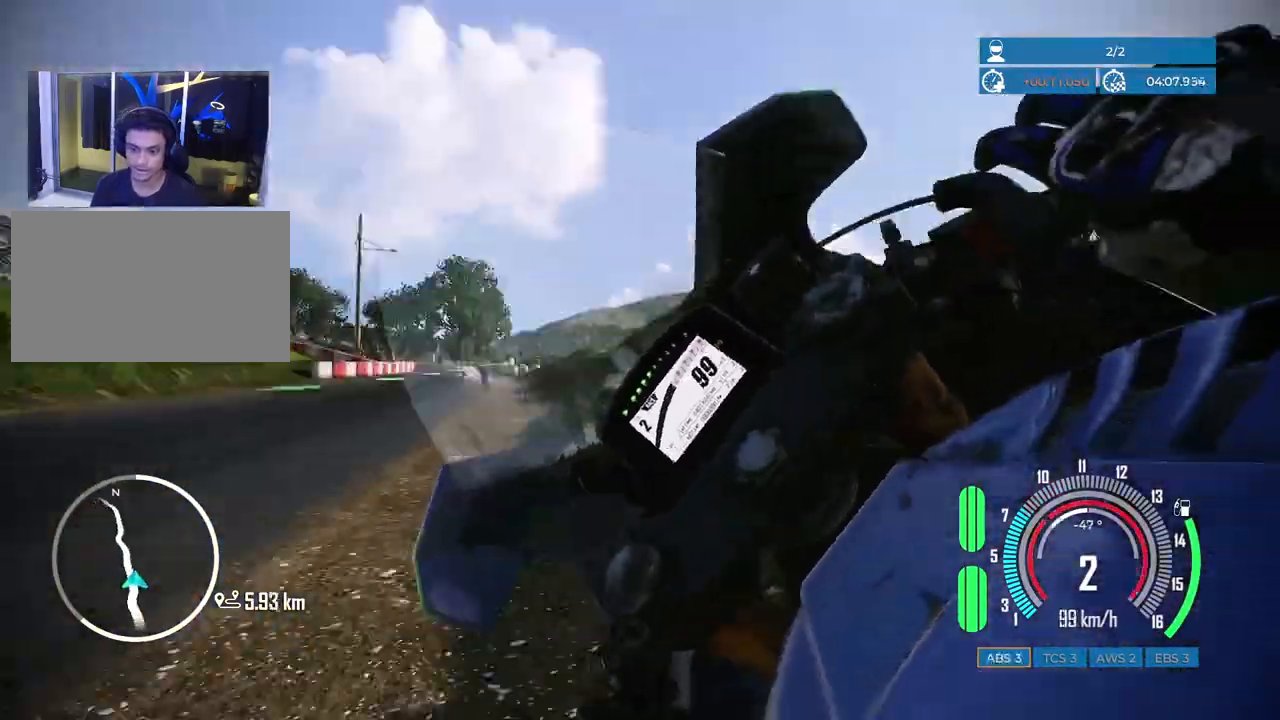
{"keys": [], "mouse": [], "events": [[133, "a", "up"], [500, "space", "up"]]}
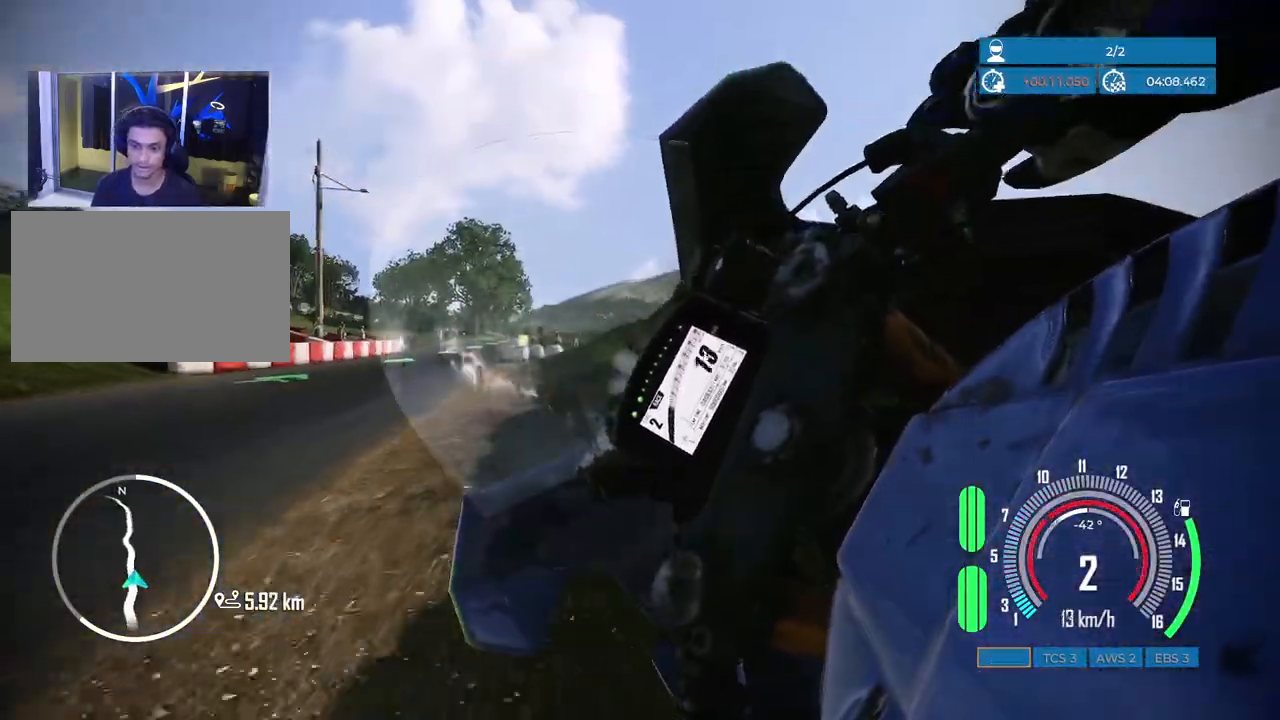
{"keys": ["w"], "mouse": [], "events": [[83, "d", "down"], [217, "d", "up"], [267, "w", "down"]]}
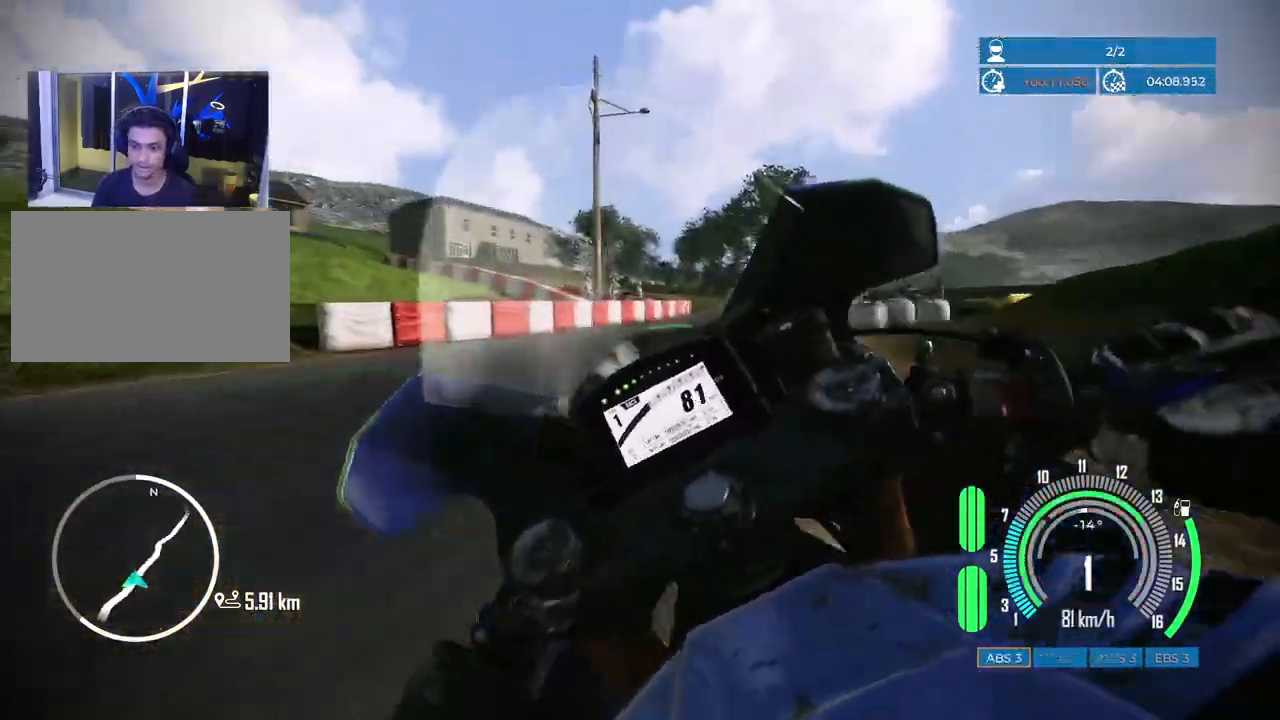
{"keys": ["d", "s", "space"], "mouse": [], "events": [[50, "d", "down"], [200, "w", "up"], [417, "space", "down"], [433, "s", "down"]]}
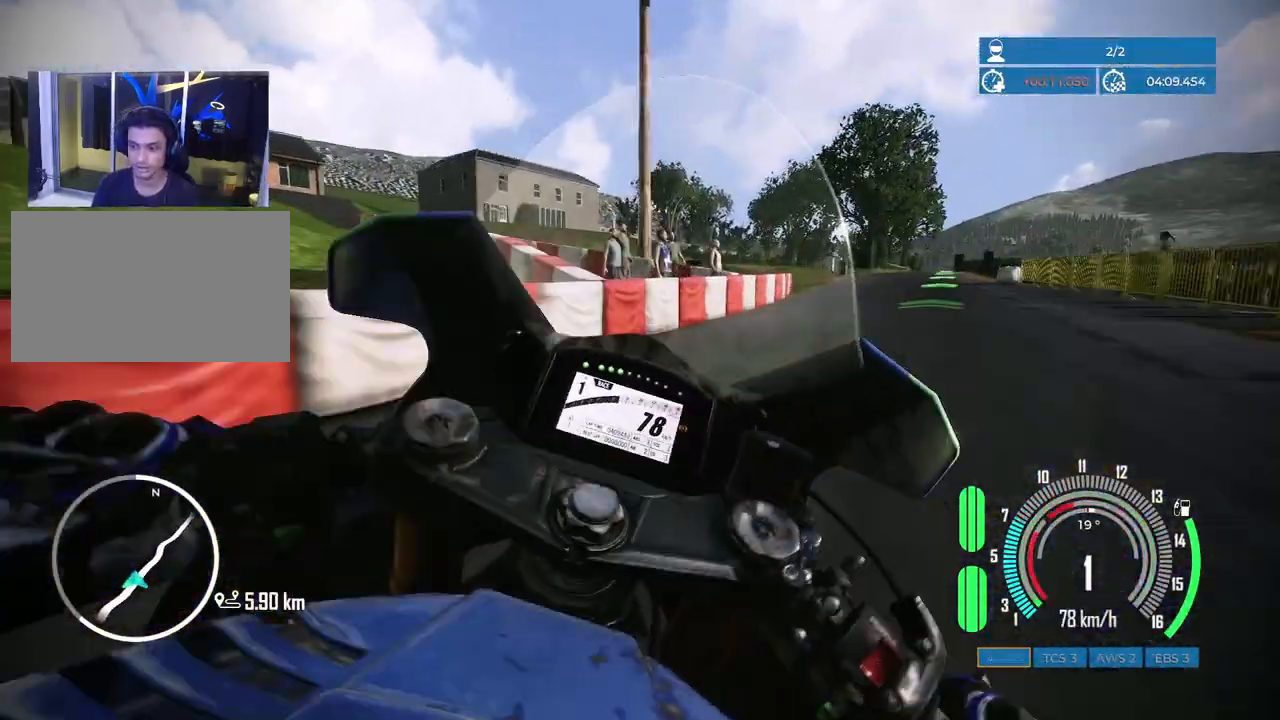
{"keys": [], "mouse": [], "events": [[400, "s", "up"], [433, "d", "up"], [433, "space", "up"]]}
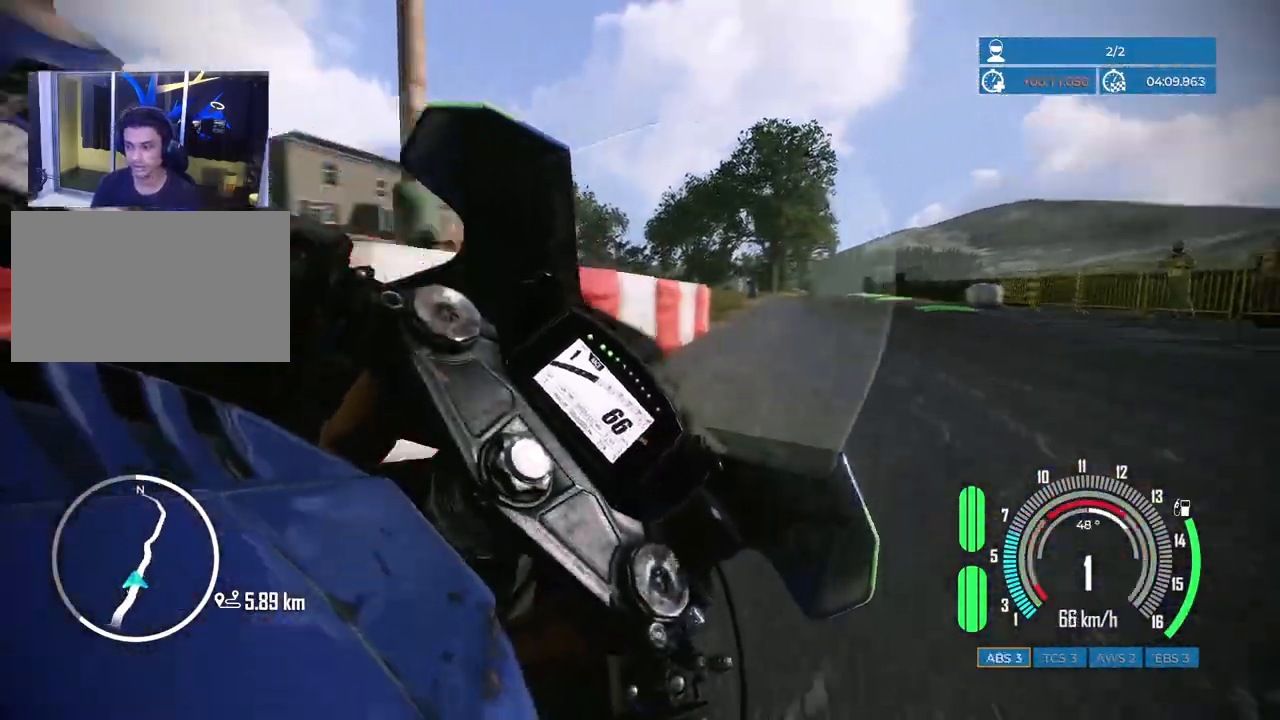
{"keys": ["a", "w"], "mouse": [], "events": [[67, "a", "down"], [83, "w", "down"]]}
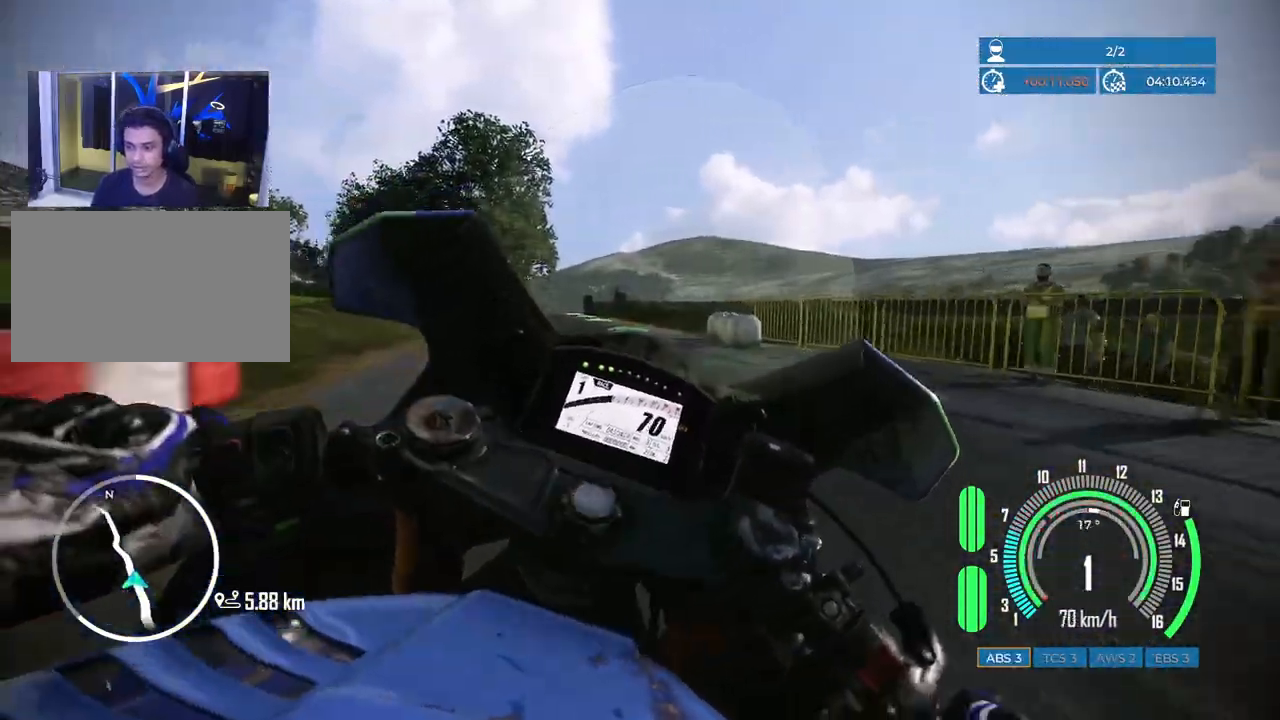
{"keys": ["a", "w"], "mouse": [], "events": []}
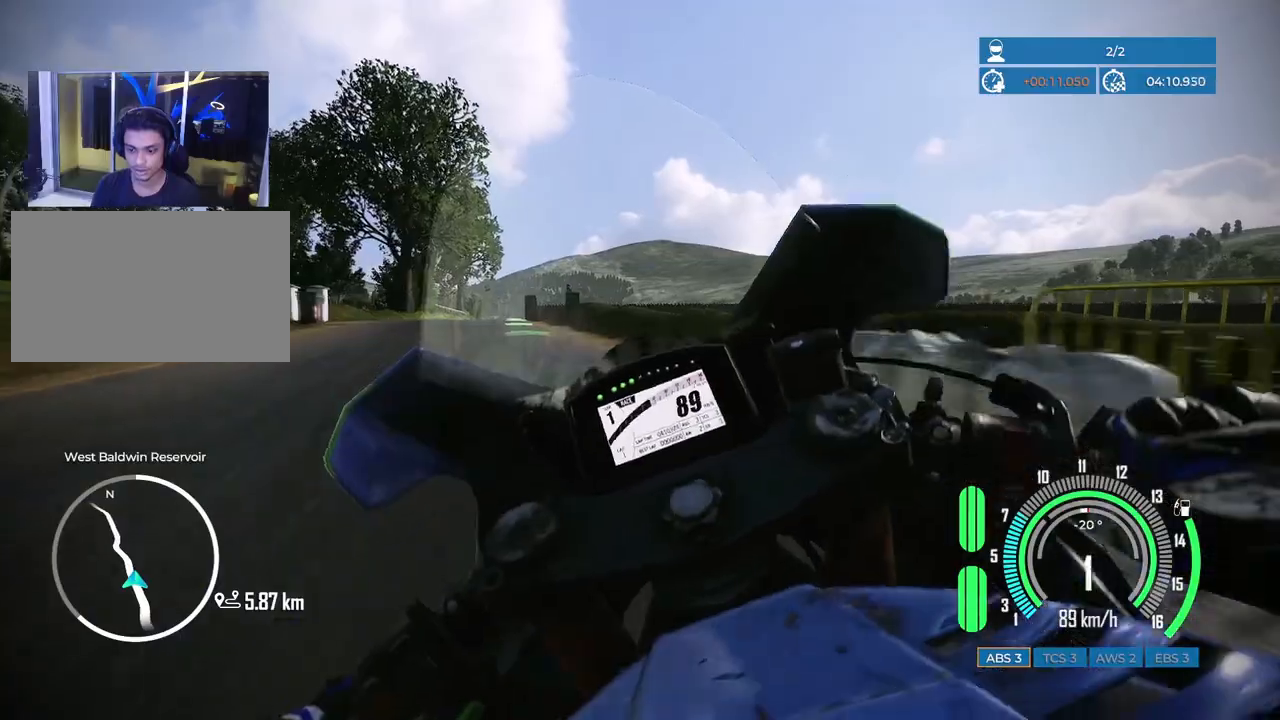
{"keys": [], "mouse": [], "events": [[200, "w", "up"], [217, "a", "up"]]}
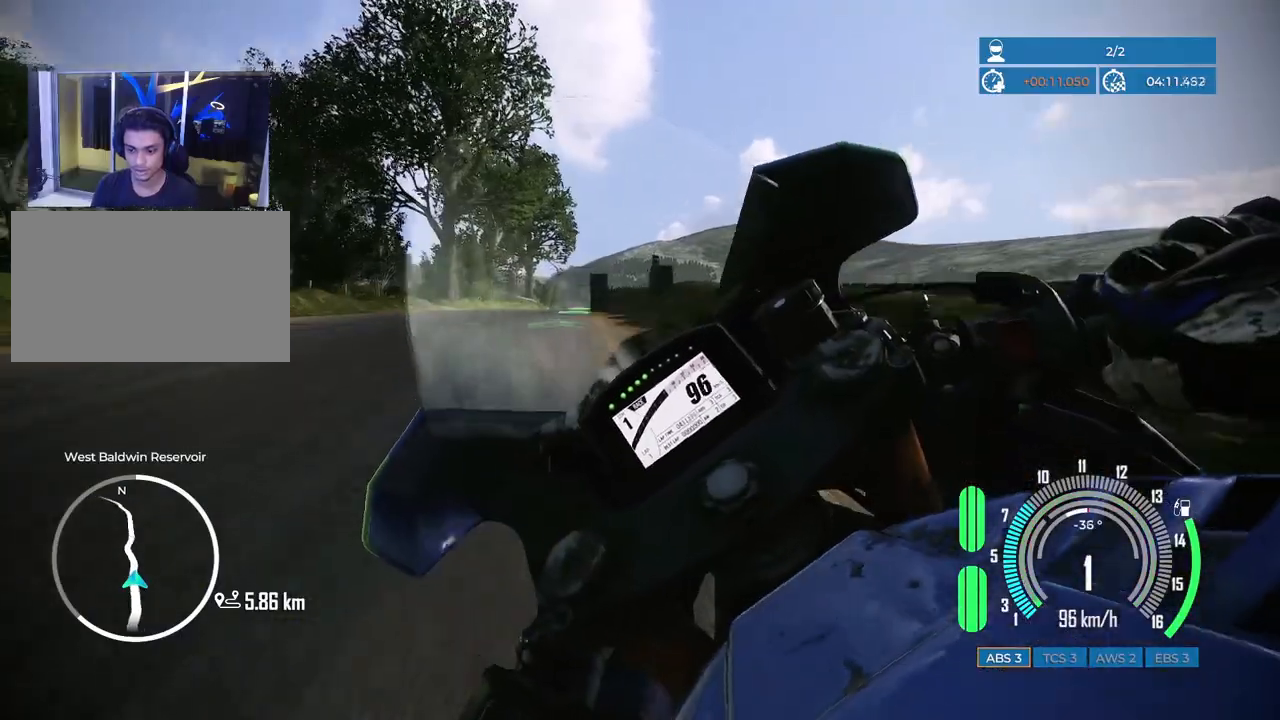
{"keys": ["w"], "mouse": [], "events": [[117, "d", "down"], [333, "w", "down"], [367, "d", "up"]]}
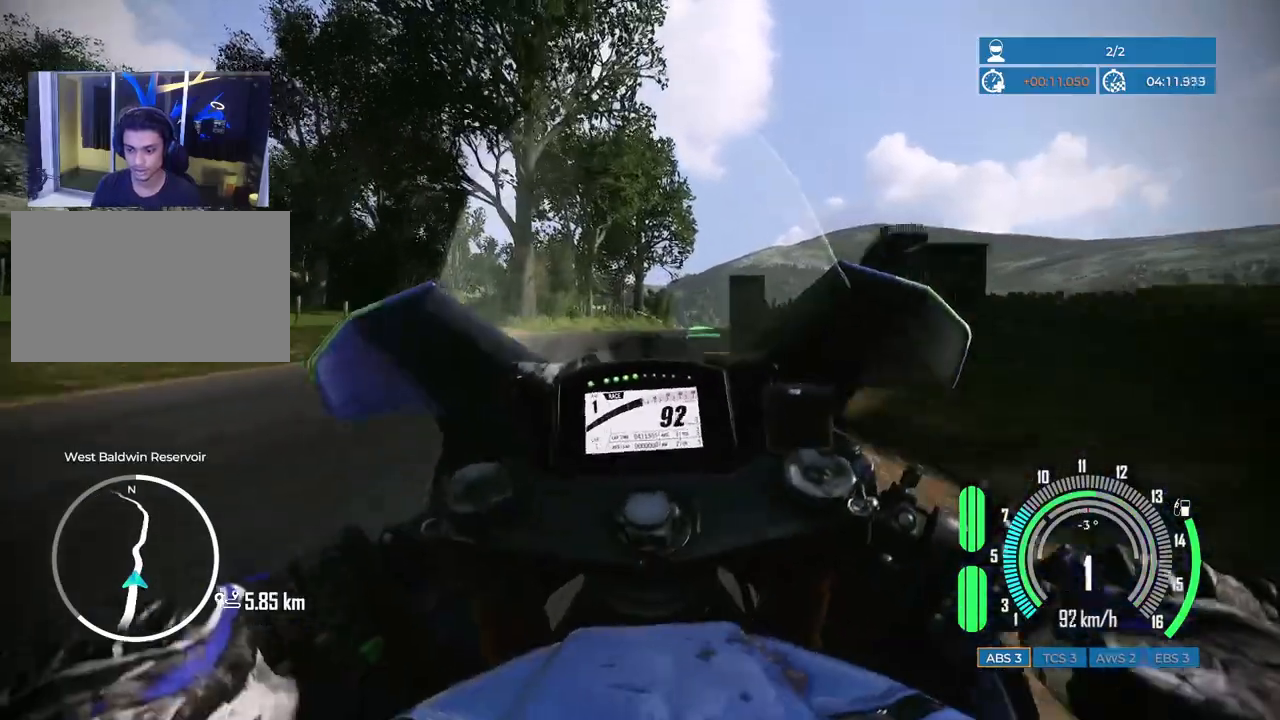
{"keys": ["d", "w"], "mouse": [], "events": [[83, "d", "down"], [267, "d", "up"], [450, "d", "down"]]}
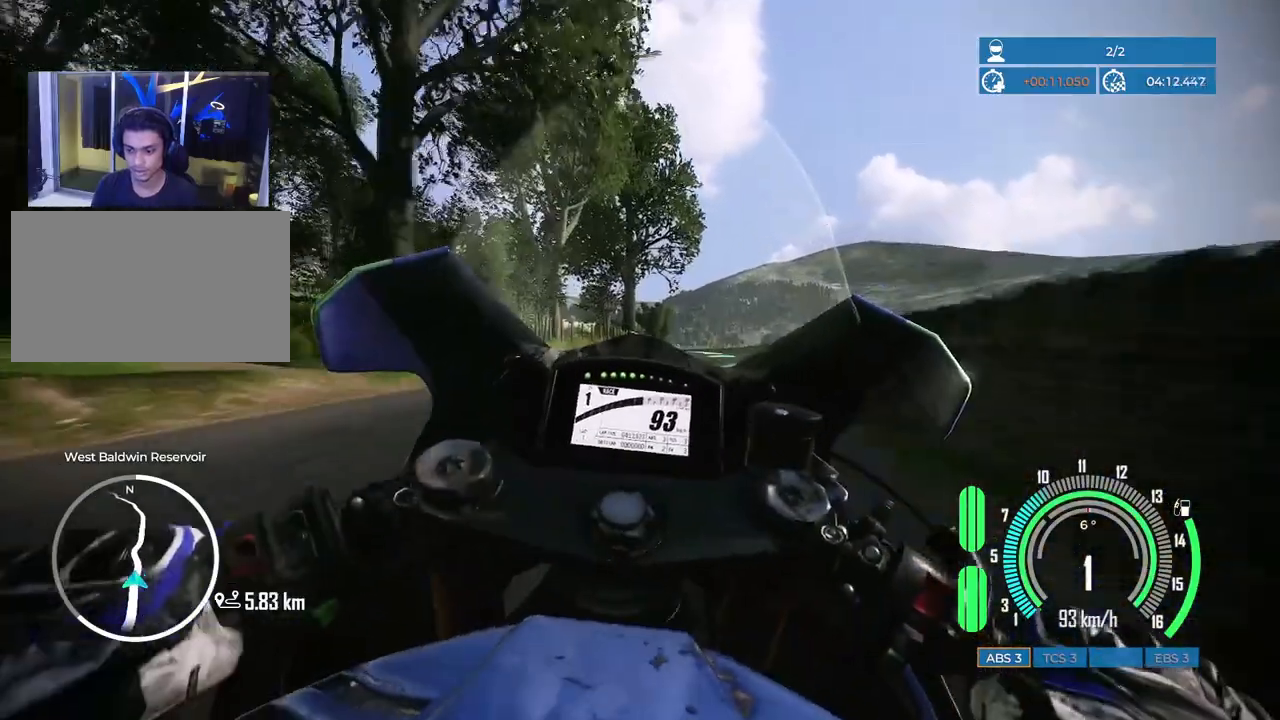
{"keys": [], "mouse": [], "events": [[233, "d", "up"], [467, "w", "up"]]}
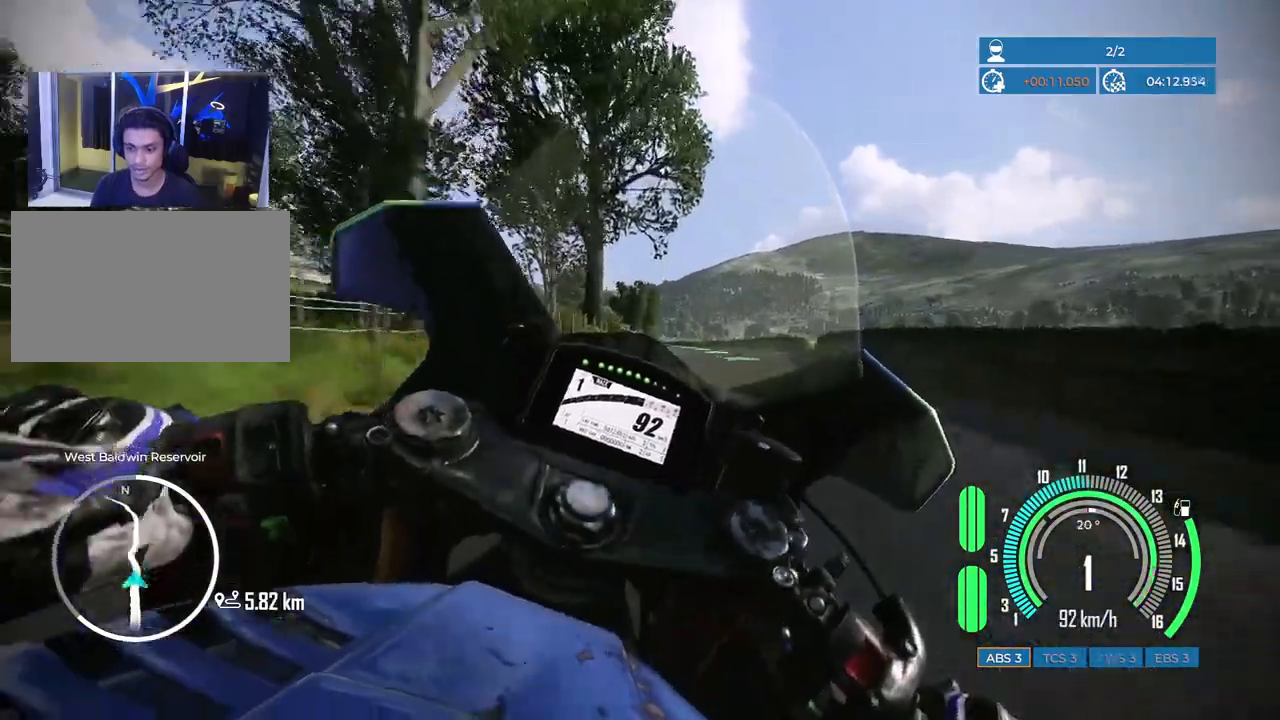
{"keys": ["s", "space"], "mouse": [], "events": [[133, "s", "down"], [167, "space", "down"]]}
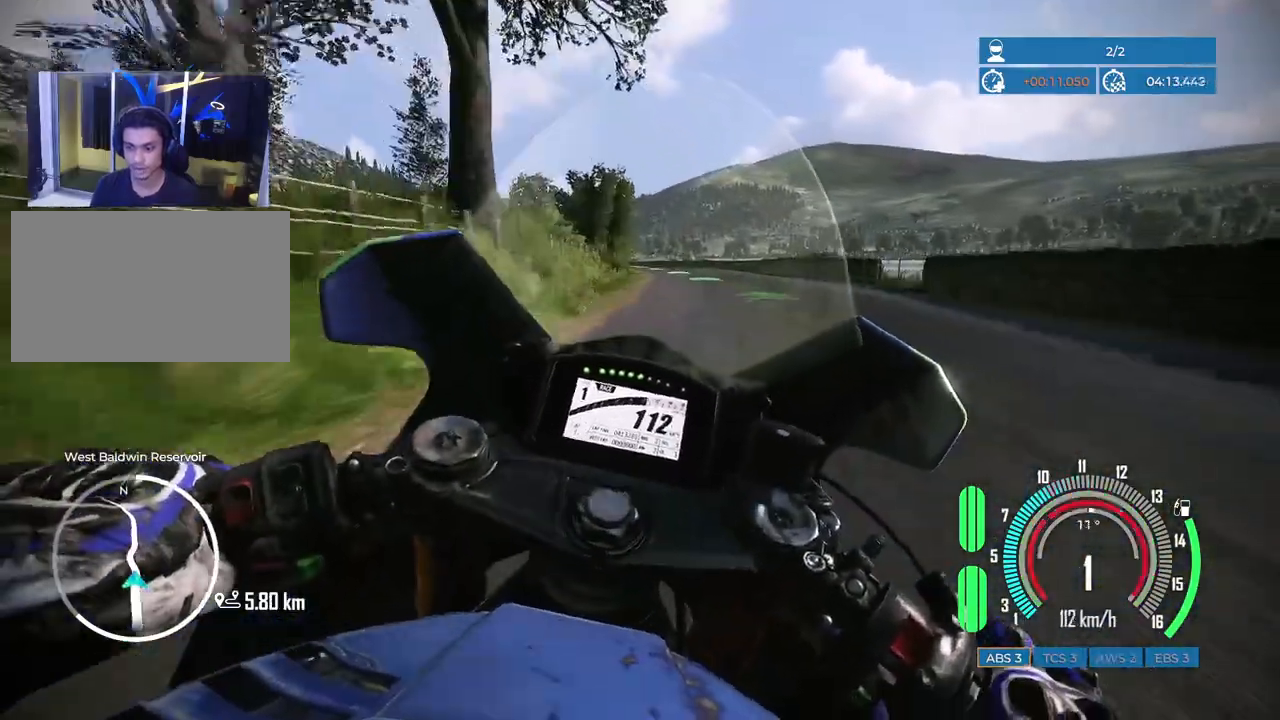
{"keys": ["a", "w"], "mouse": [], "events": [[17, "s", "up"], [400, "a", "down"], [467, "w", "down"], [500, "space", "up"]]}
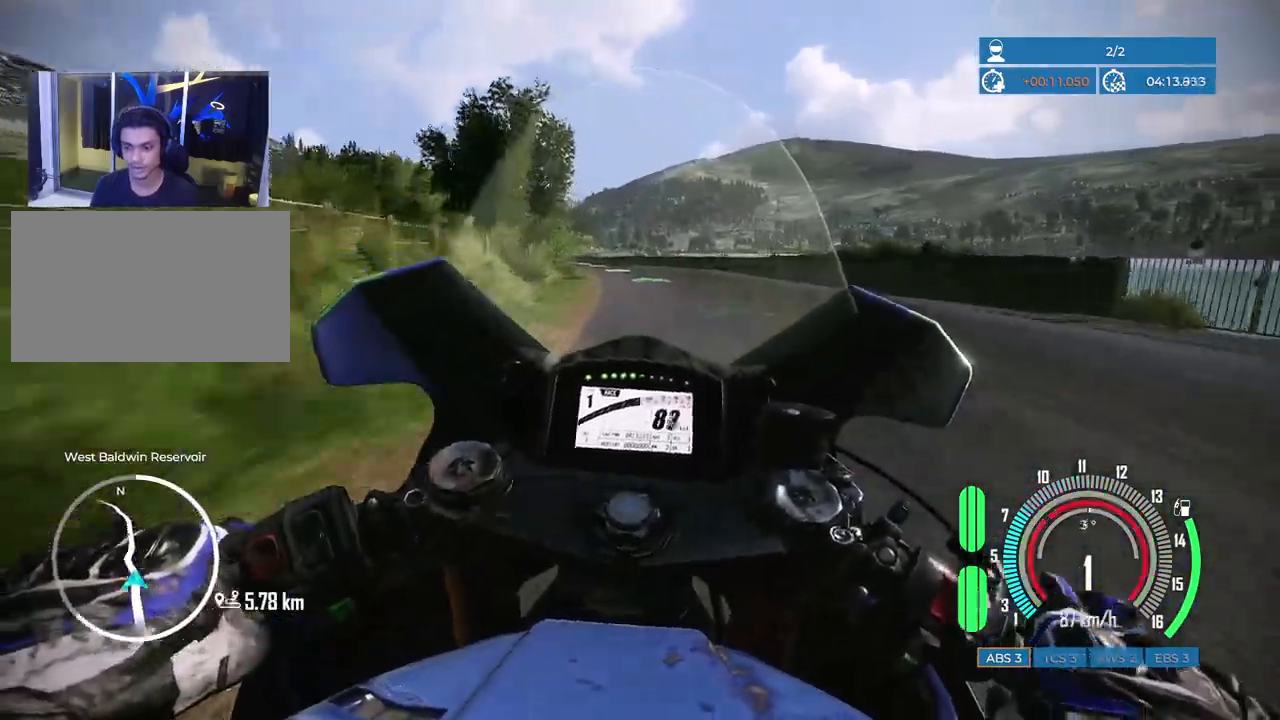
{"keys": ["a"], "mouse": [], "events": [[200, "a", "up"], [383, "a", "down"], [500, "w", "up"]]}
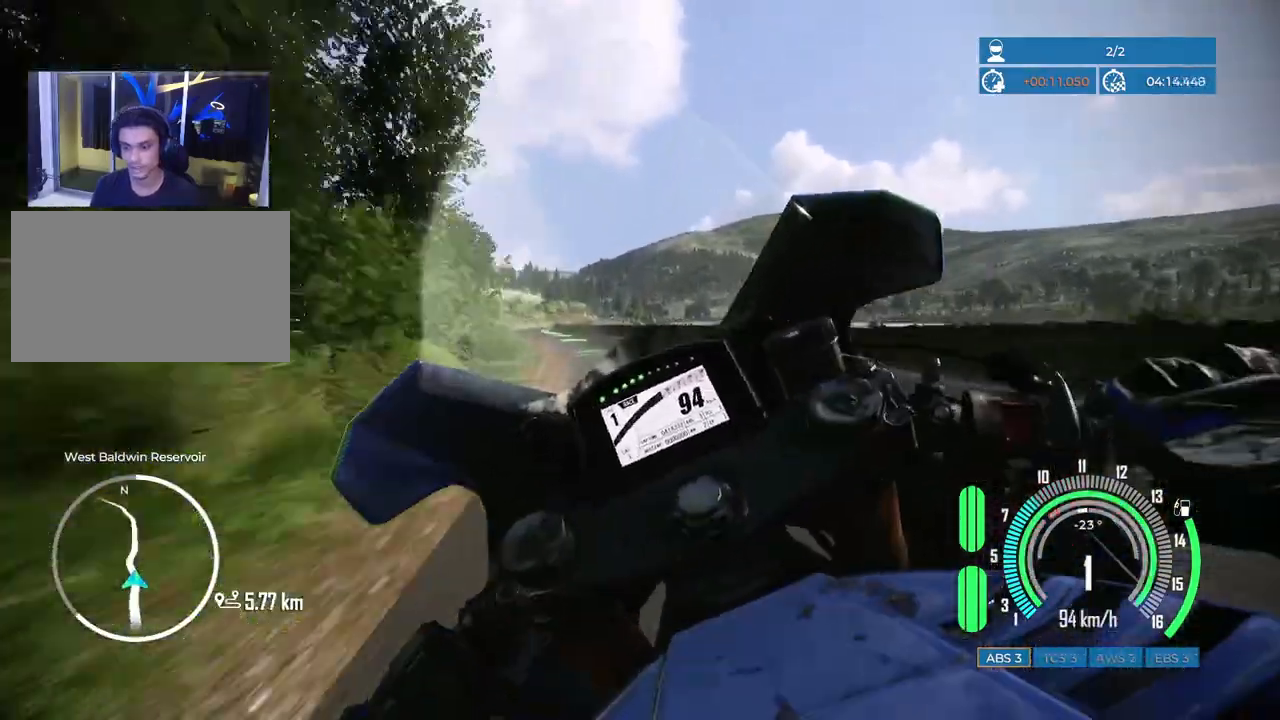
{"keys": ["w"], "mouse": [], "events": [[33, "a", "up"], [217, "w", "down"], [283, "a", "down"], [483, "a", "up"]]}
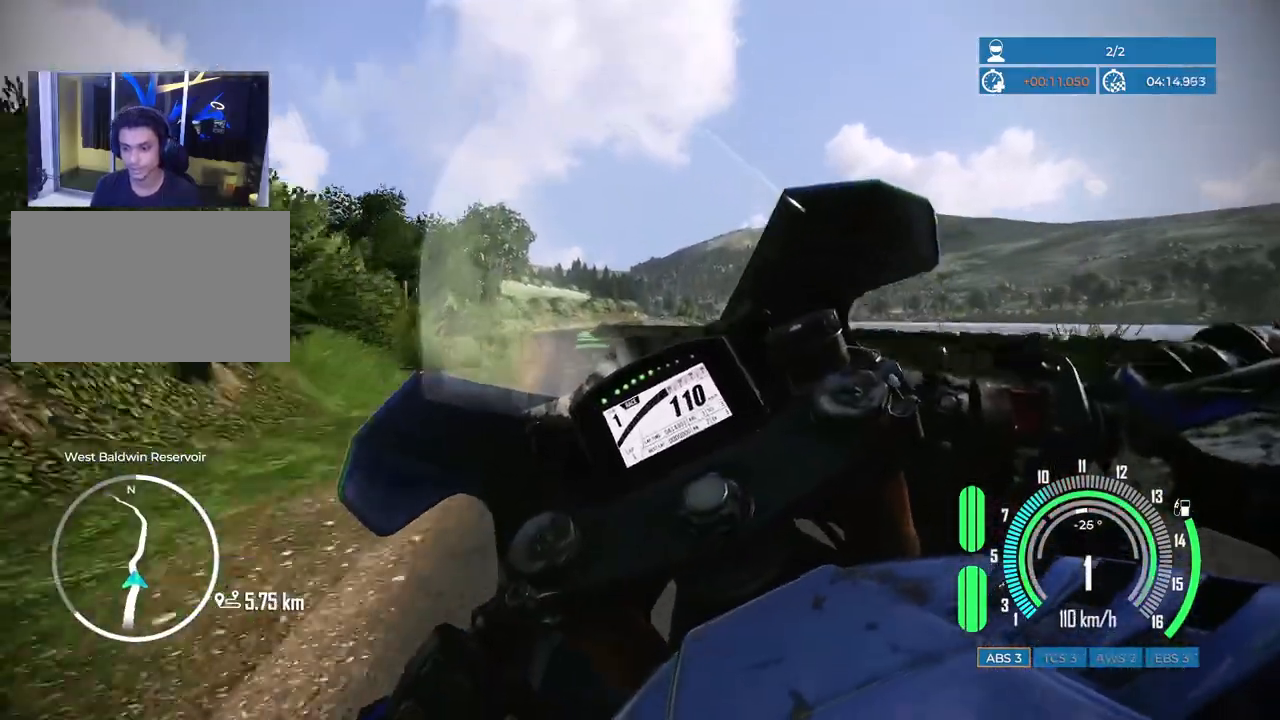
{"keys": ["w"], "mouse": [], "events": []}
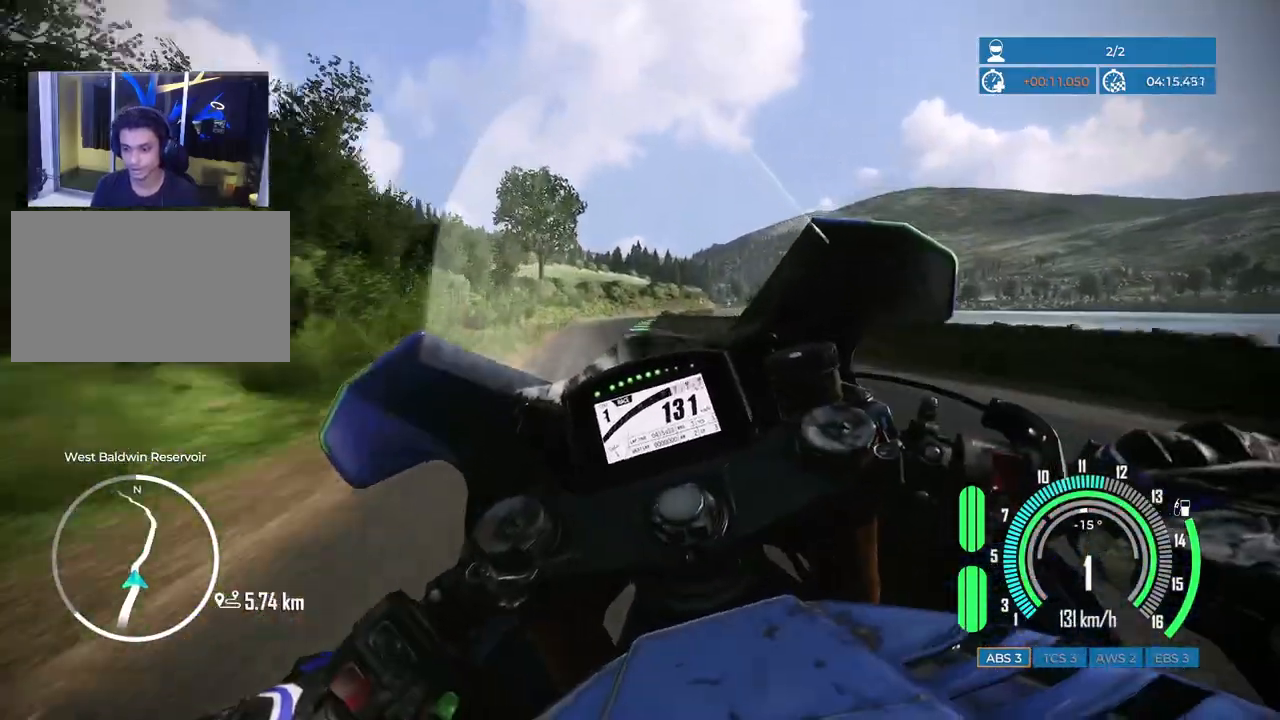
{"keys": ["d", "w"], "mouse": [], "events": [[400, "d", "down"]]}
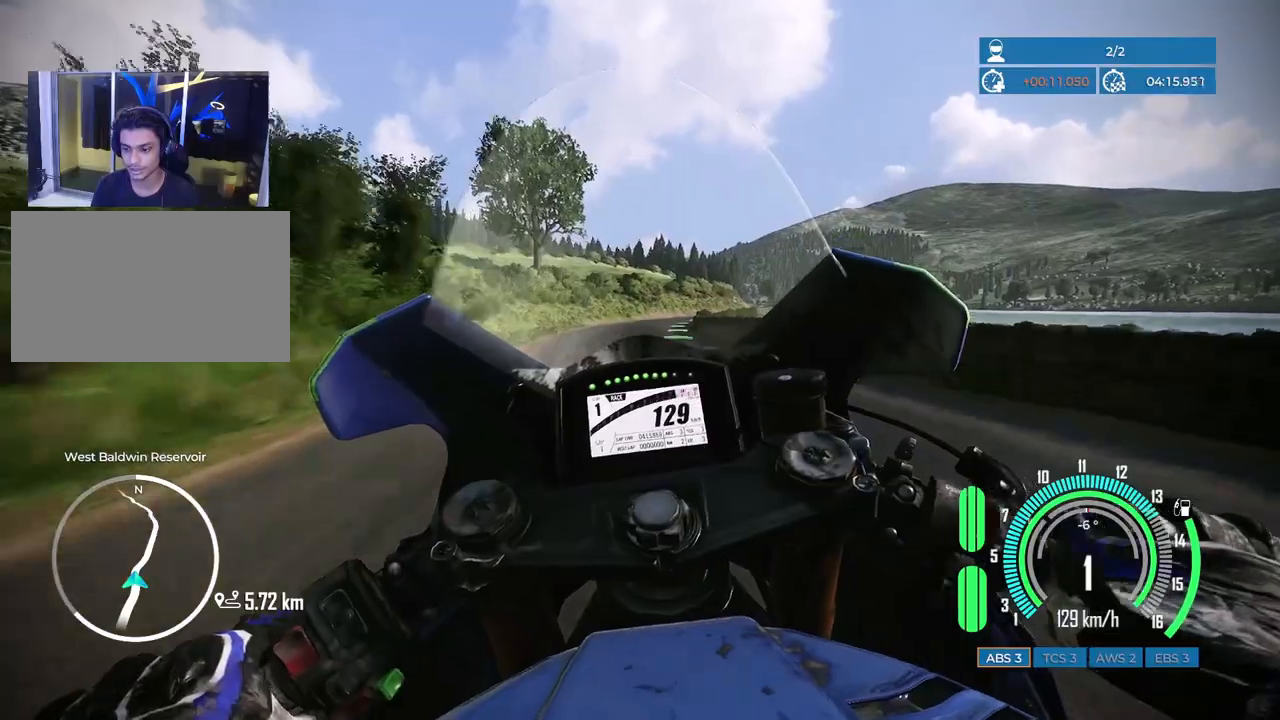
{"keys": [], "mouse": [], "events": [[33, "d", "up"], [183, "d", "down"], [417, "w", "up"], [433, "d", "up"]]}
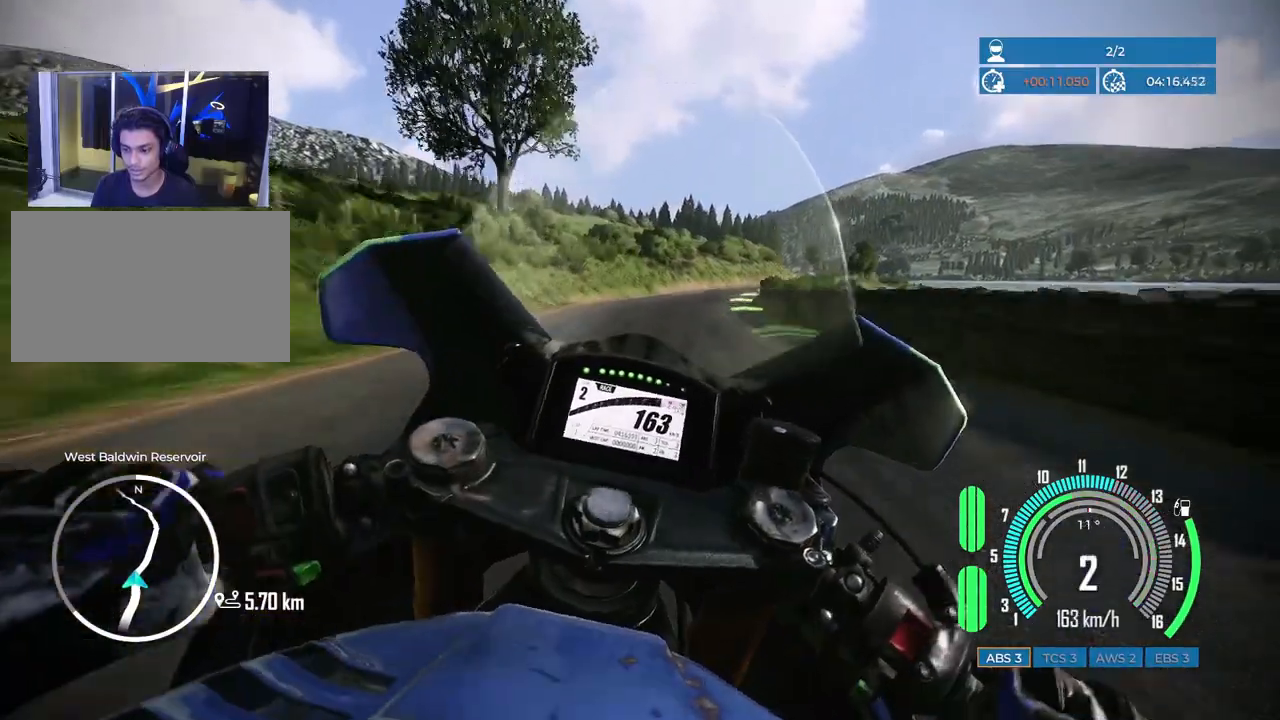
{"keys": ["d", "s", "space"], "mouse": [], "events": [[17, "d", "down"], [350, "space", "down"], [400, "s", "down"]]}
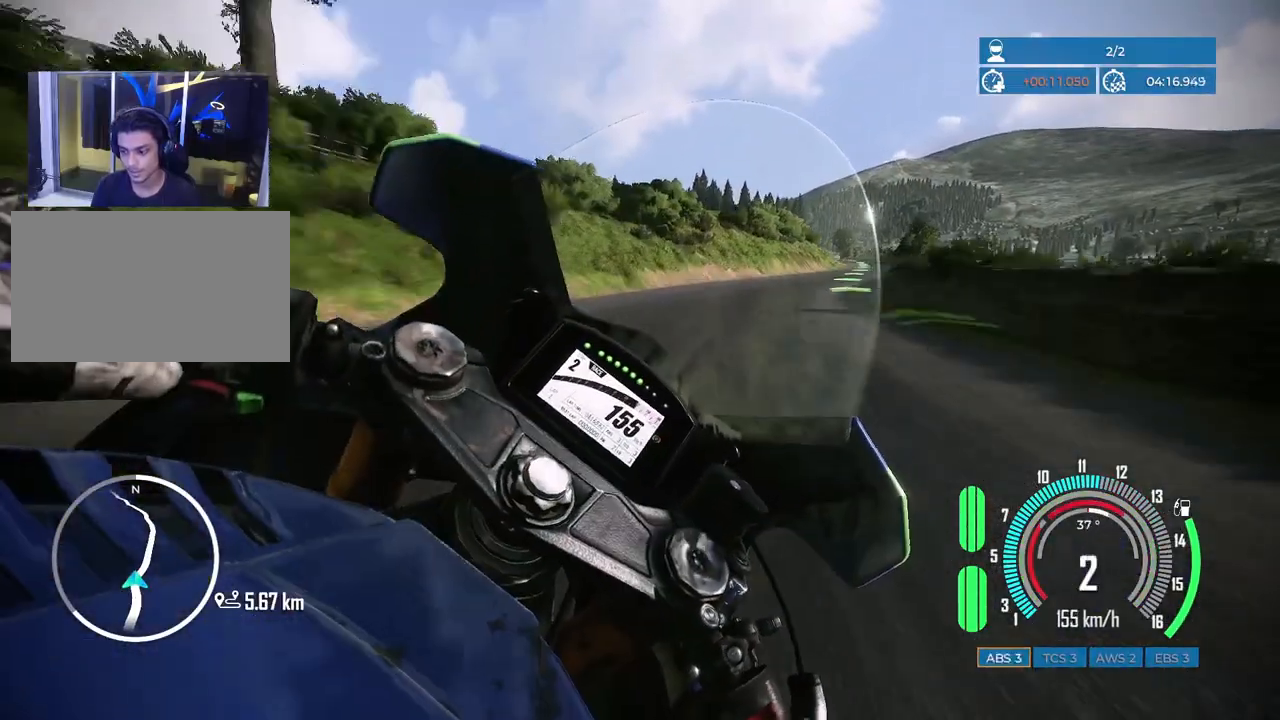
{"keys": [], "mouse": [], "events": [[383, "s", "up"], [417, "d", "up"], [450, "space", "up"]]}
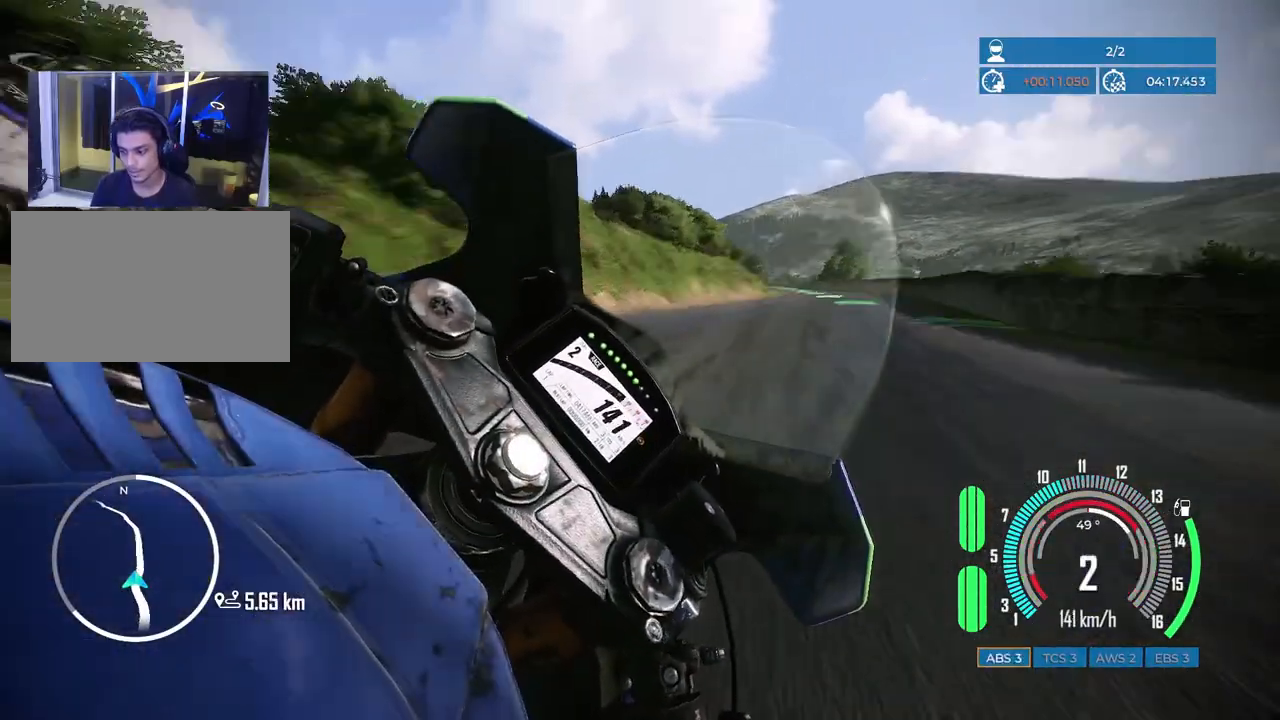
{"keys": [], "mouse": [], "events": []}
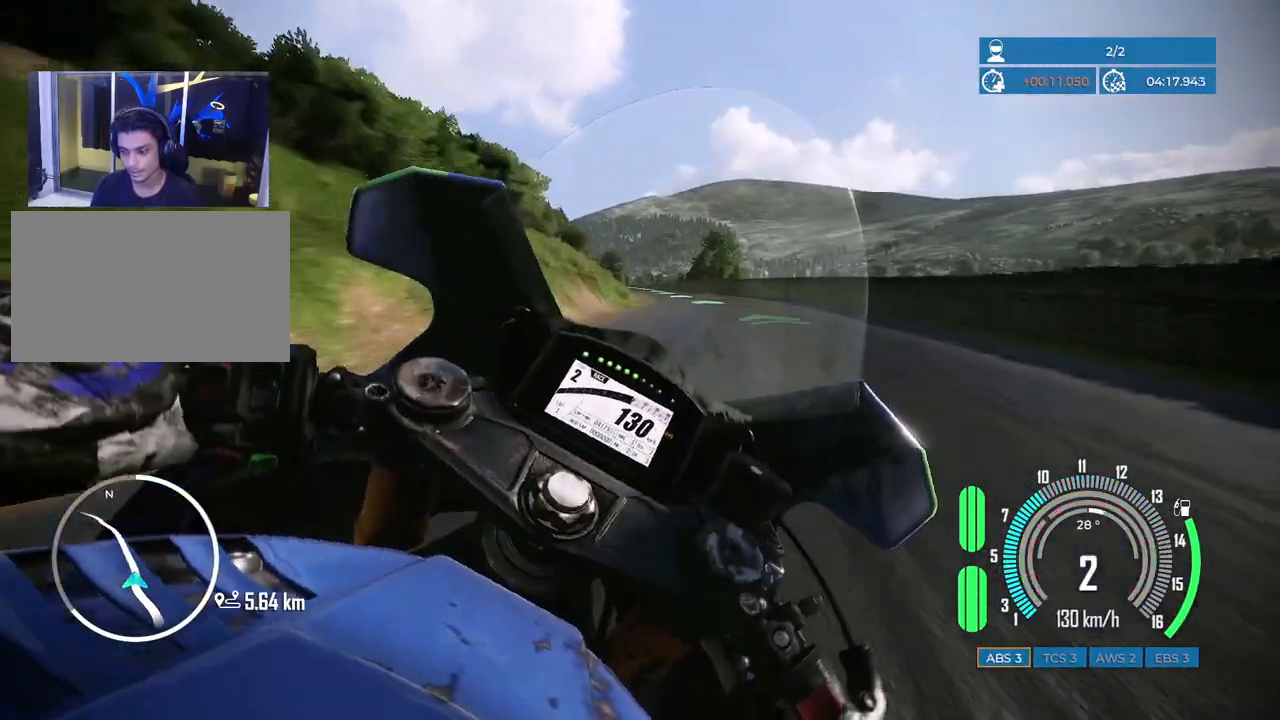
{"keys": ["a"], "mouse": [], "events": [[83, "a", "down"], [83, "w", "down"], [483, "w", "up"]]}
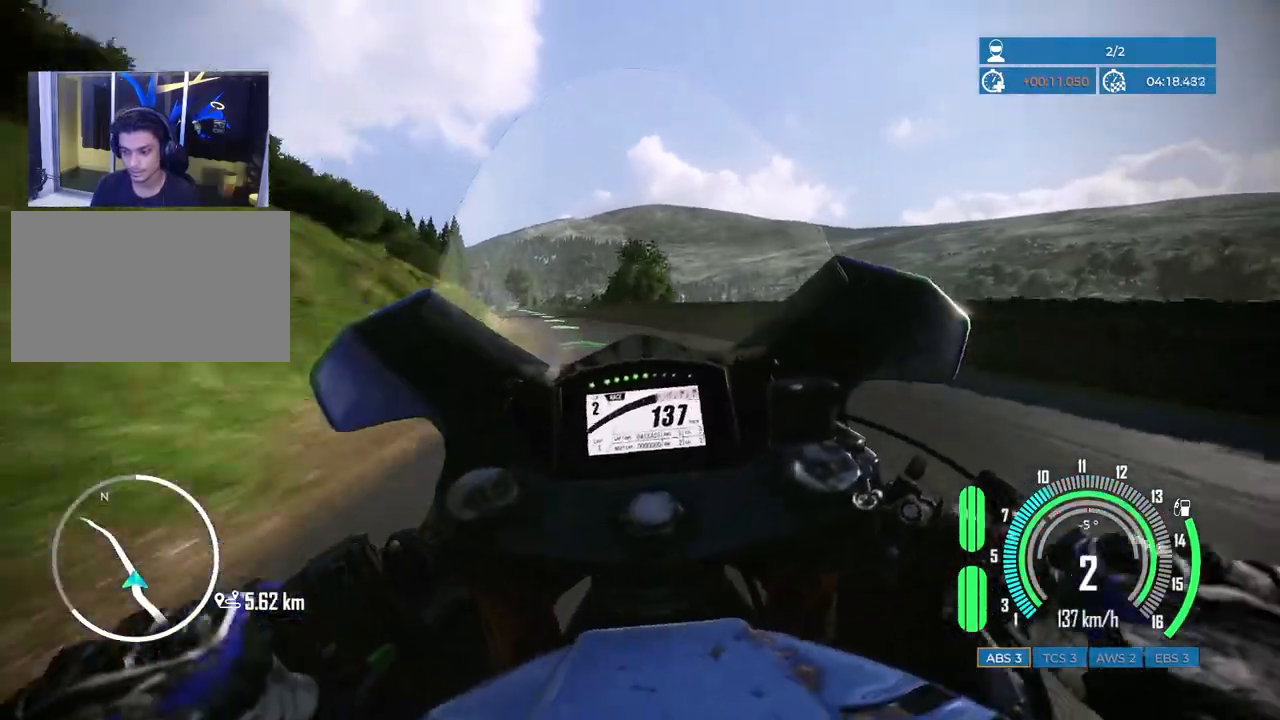
{"keys": ["a", "w"], "mouse": [], "events": [[467, "w", "down"]]}
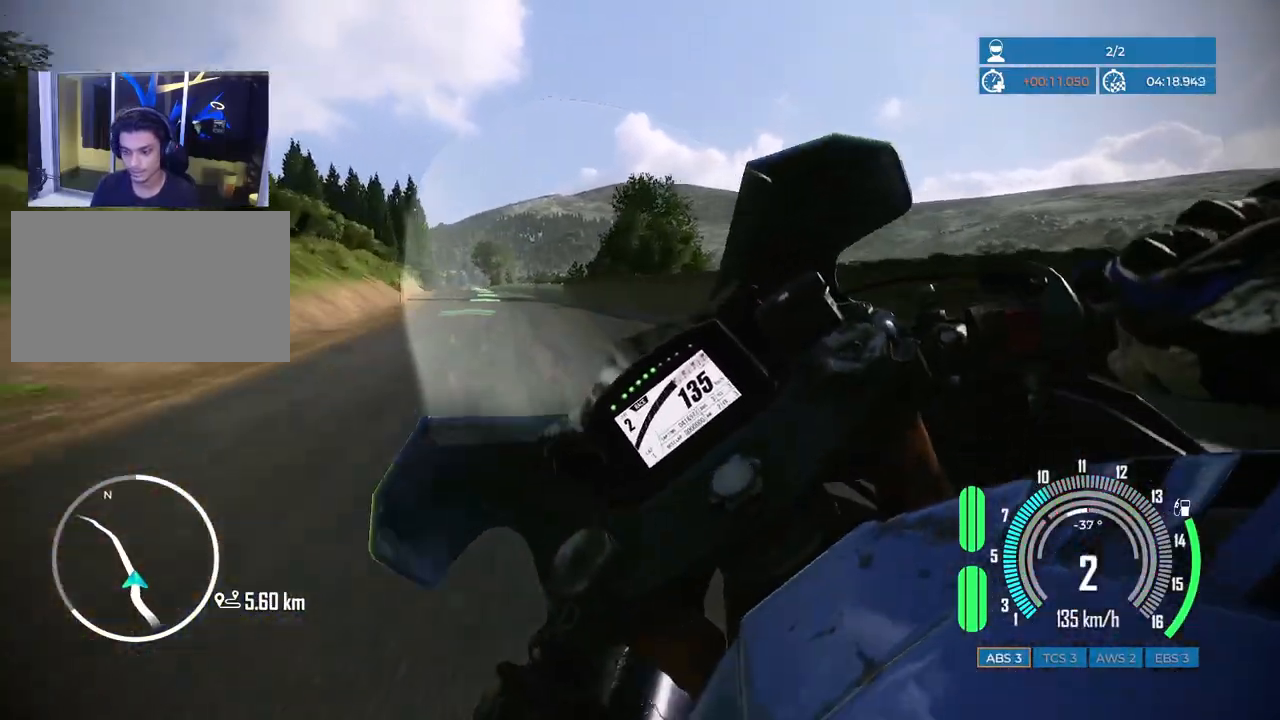
{"keys": ["w"], "mouse": [], "events": [[150, "a", "up"]]}
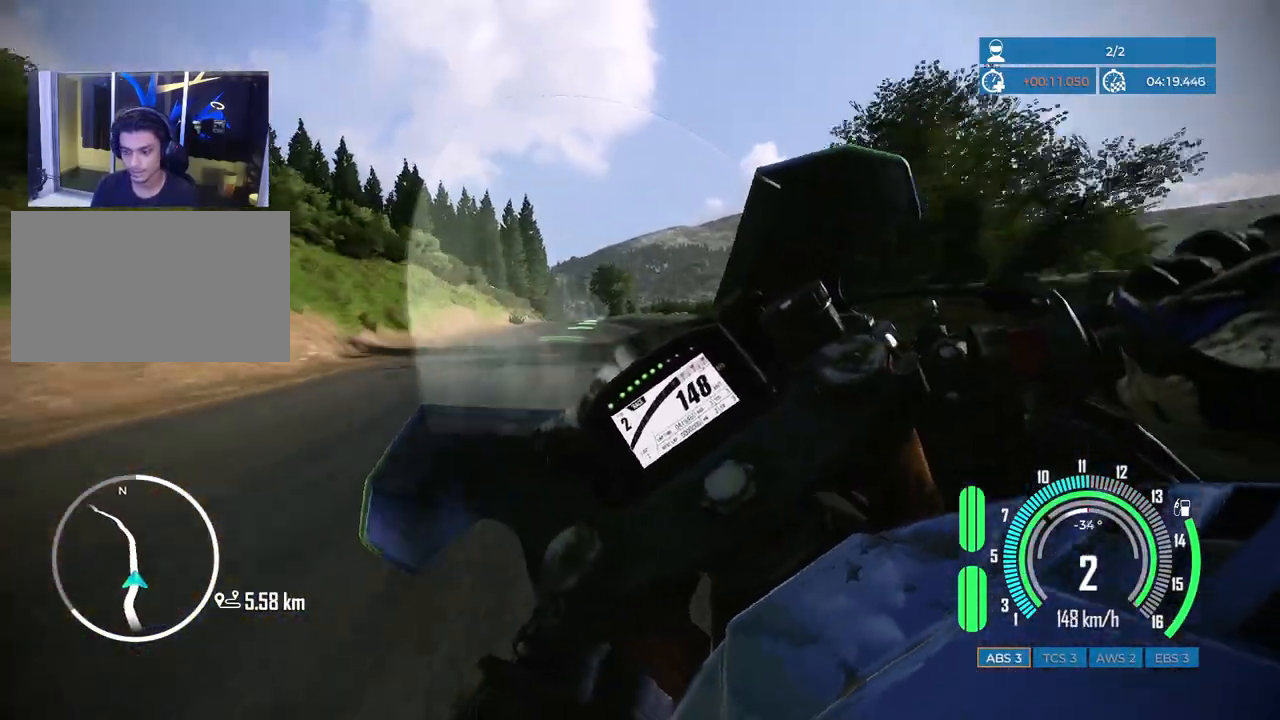
{"keys": ["w"], "mouse": [], "events": [[317, "a", "down"], [500, "a", "up"]]}
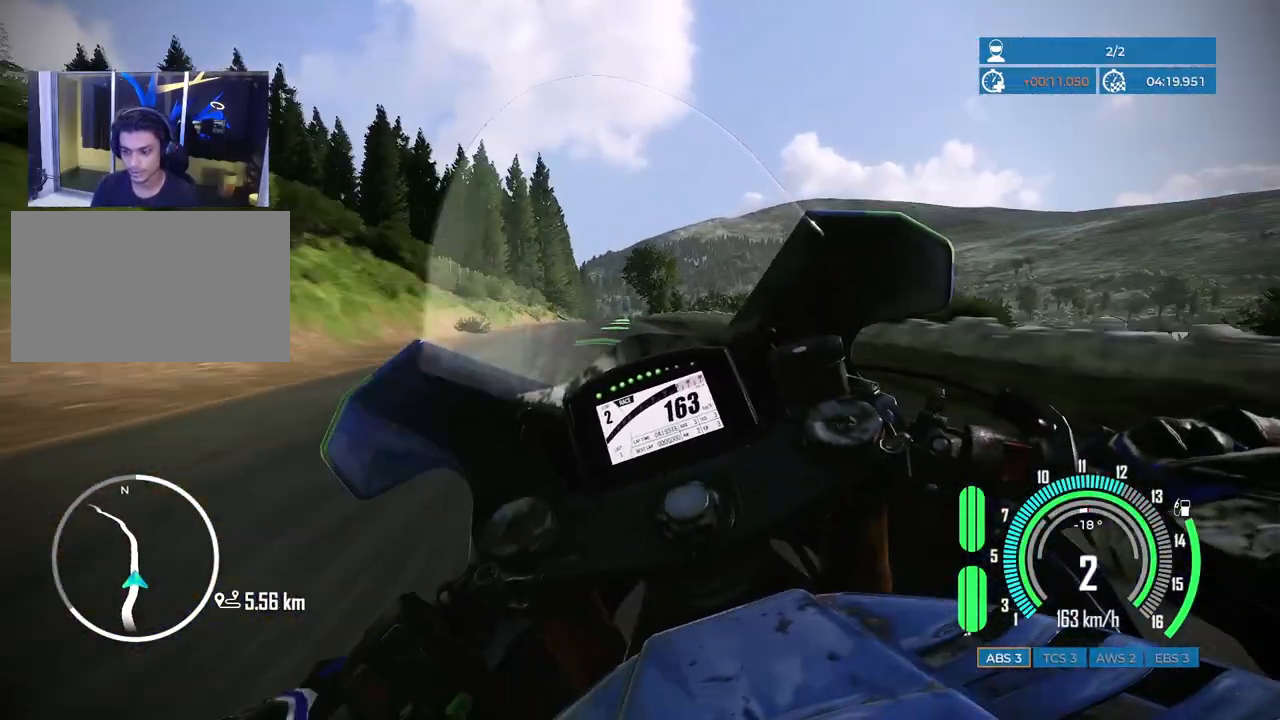
{"keys": ["d", "w"], "mouse": [], "events": [[350, "d", "down"]]}
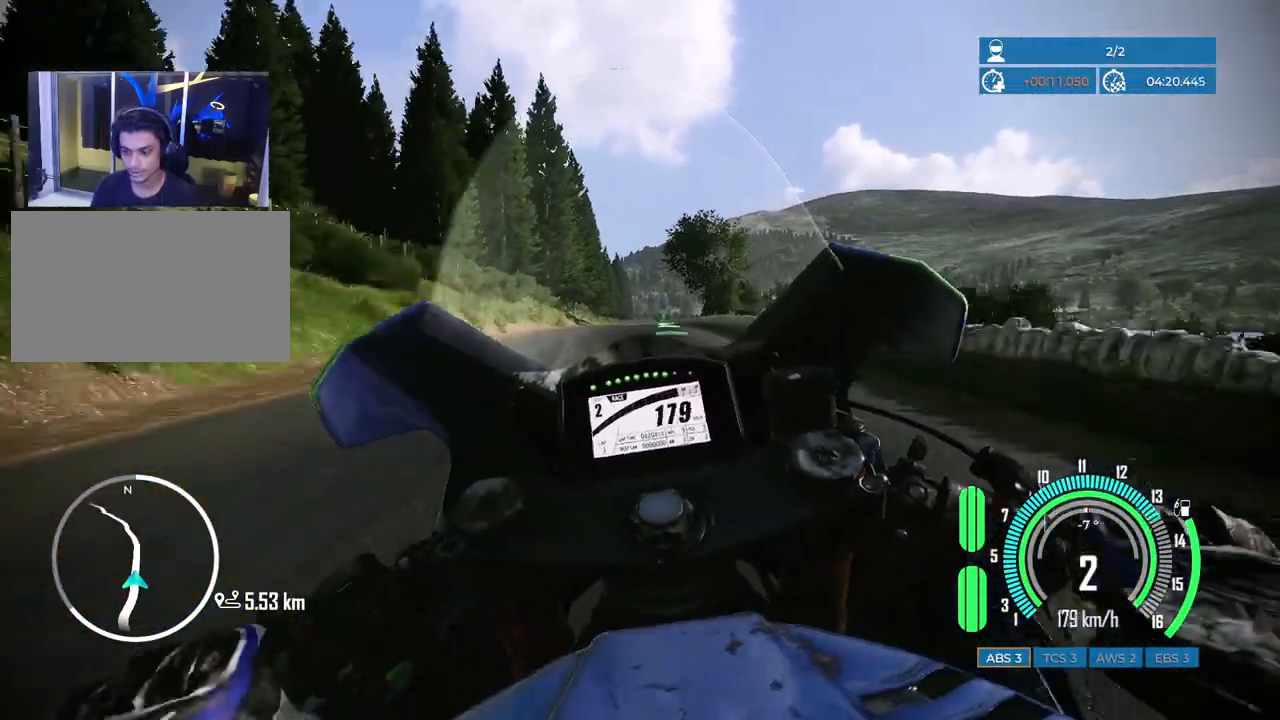
{"keys": ["w"], "mouse": [], "events": [[133, "d", "up"], [283, "d", "down"], [367, "d", "up"]]}
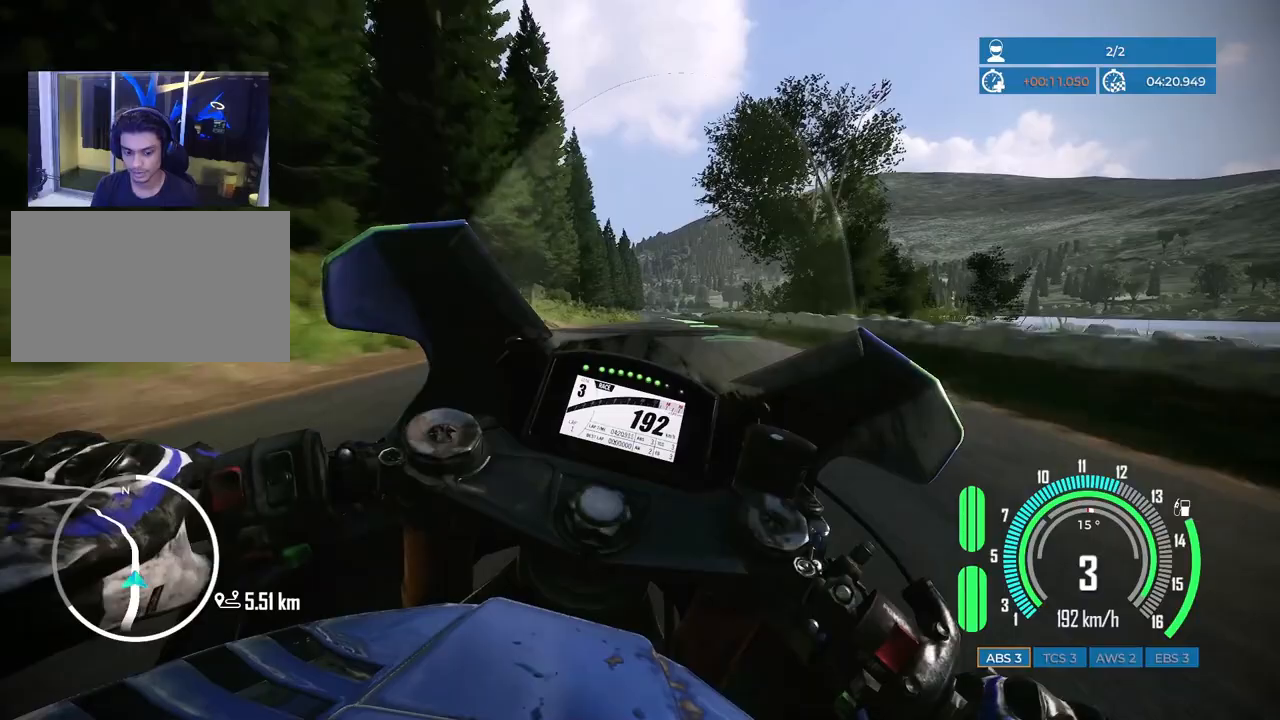
{"keys": ["w"], "mouse": [], "events": []}